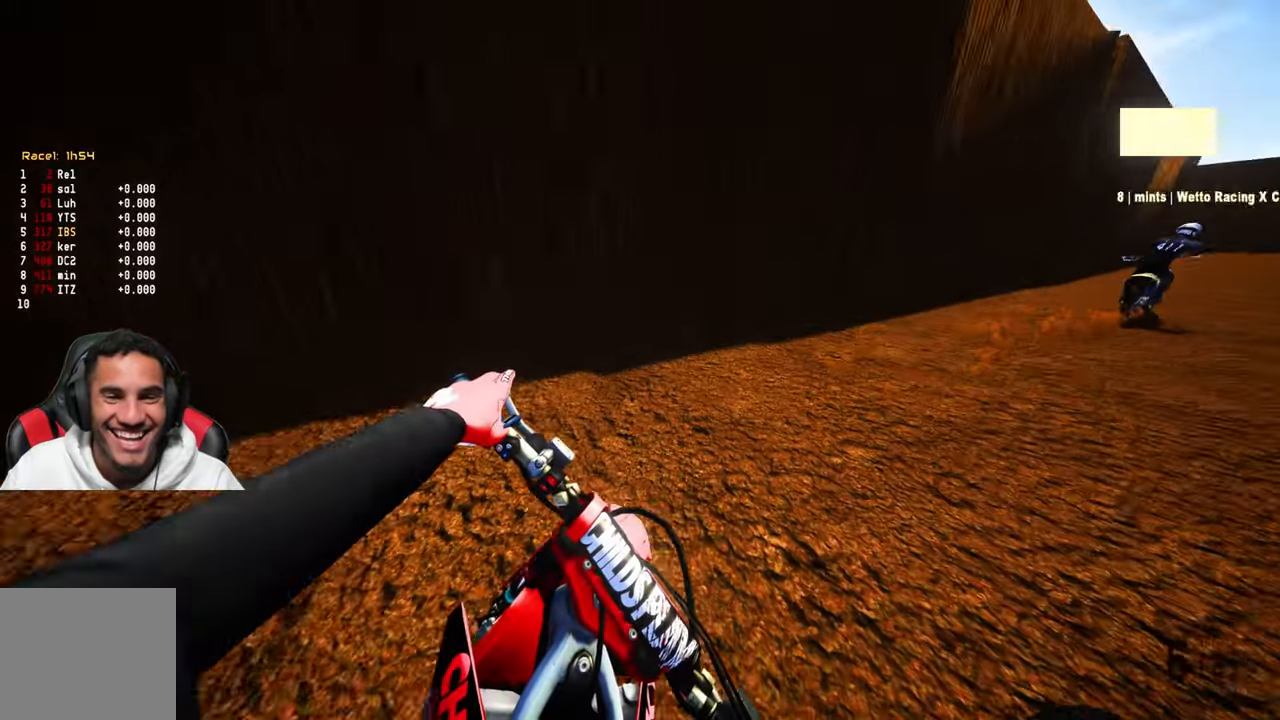
Gameplay with a controller (PlayStation layout); each line is a JSON object with the inputs held at the frame after it. "events" lists button and stick changes between this image and that frame as [ms after this image, input, new state], when the widget could be followed in between.
{"buttons": ["R2"], "left_stick": "up", "right_stick": "up", "events": [[200, "left_stick", "up"], [416, "right_stick", "up"]]}
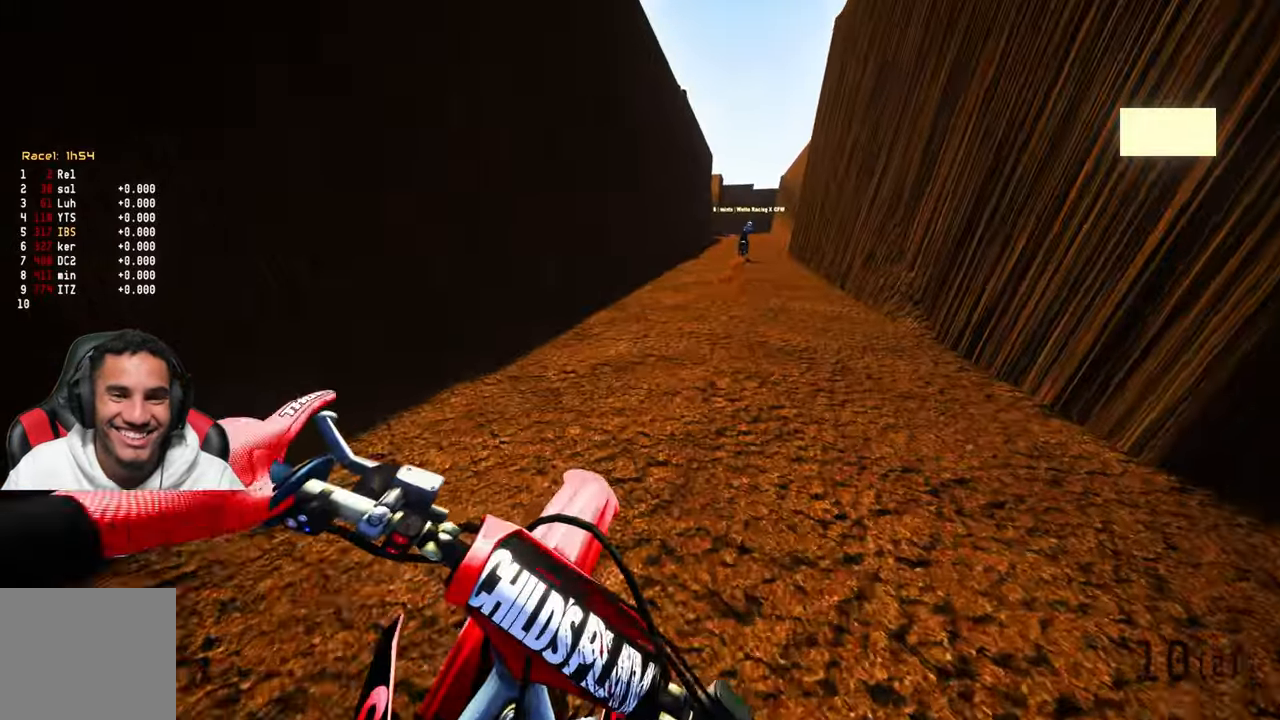
{"buttons": ["R2"], "left_stick": "center", "right_stick": "center", "events": [[66, "right_stick", "up-left"], [400, "right_stick", "center"], [483, "left_stick", "center"]]}
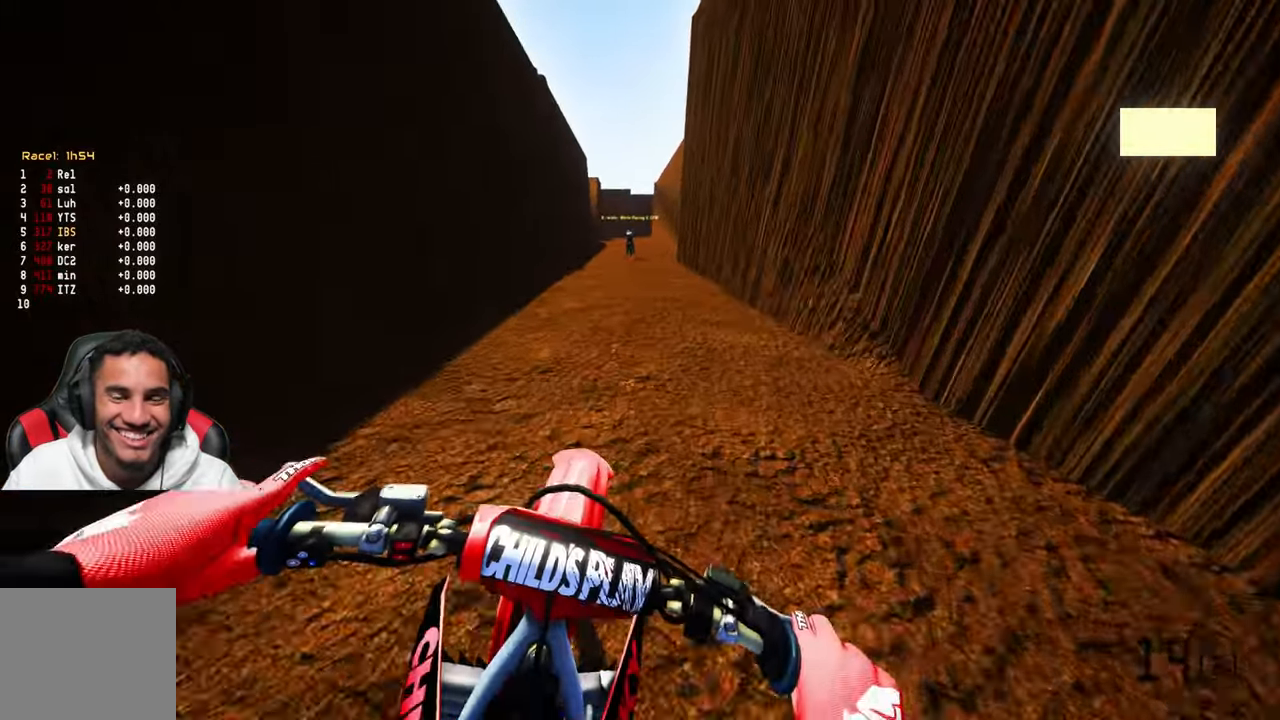
{"buttons": ["R2"], "left_stick": "up-left", "right_stick": "center", "events": [[383, "left_stick", "up-left"]]}
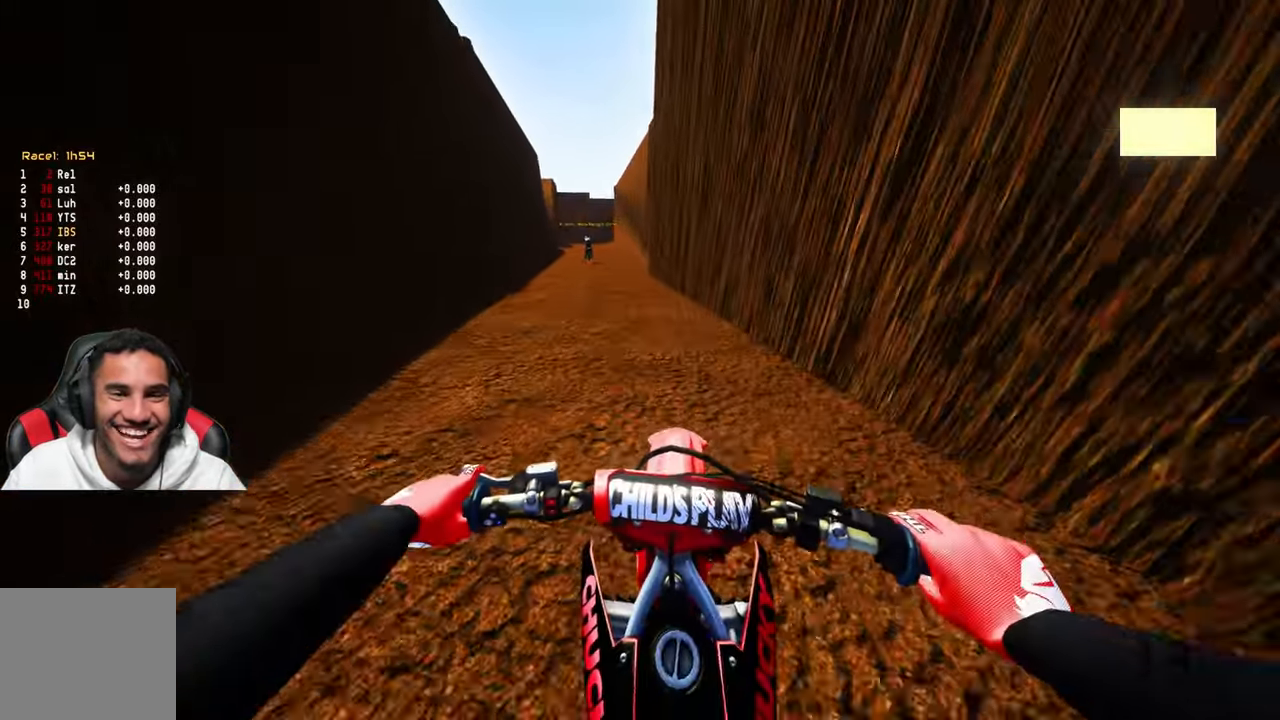
{"buttons": ["R2"], "left_stick": "center", "right_stick": "center", "events": [[283, "R3", "down"], [433, "R3", "up"], [433, "left_stick", "center"]]}
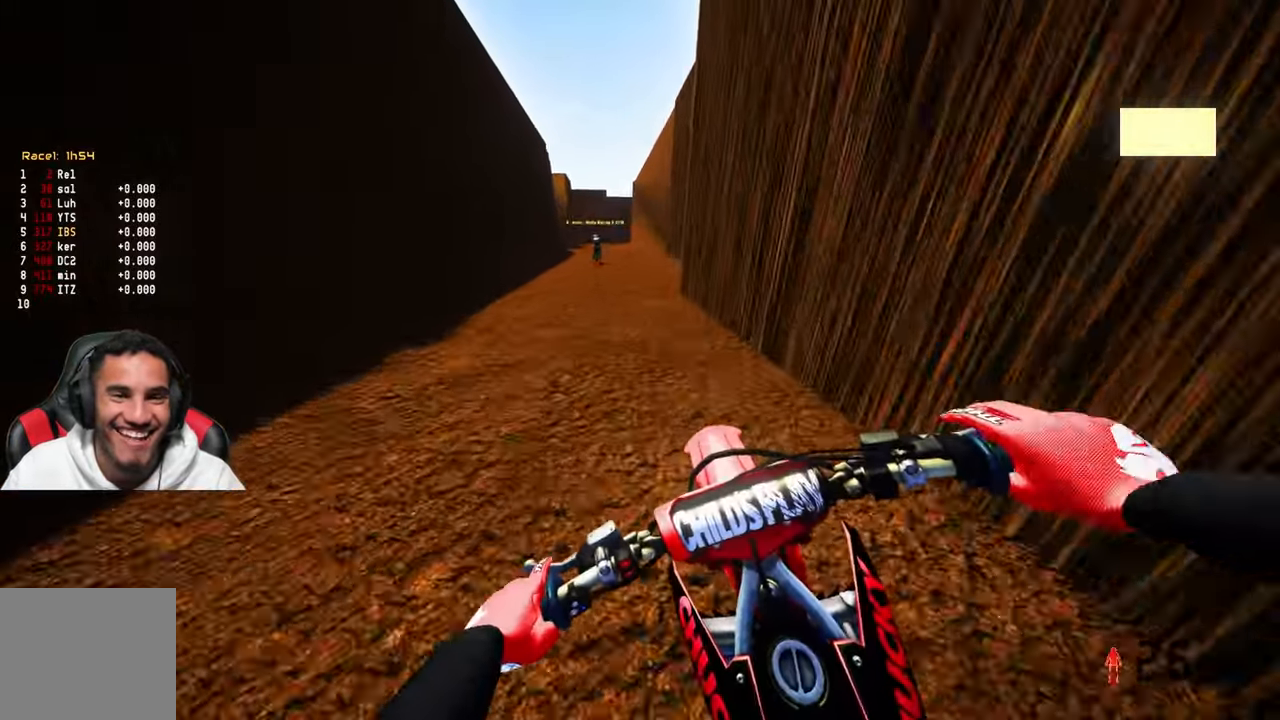
{"buttons": ["DPAD_RIGHT"], "left_stick": "center", "right_stick": "center", "events": [[16, "R2", "up"], [83, "DPAD_RIGHT", "down"]]}
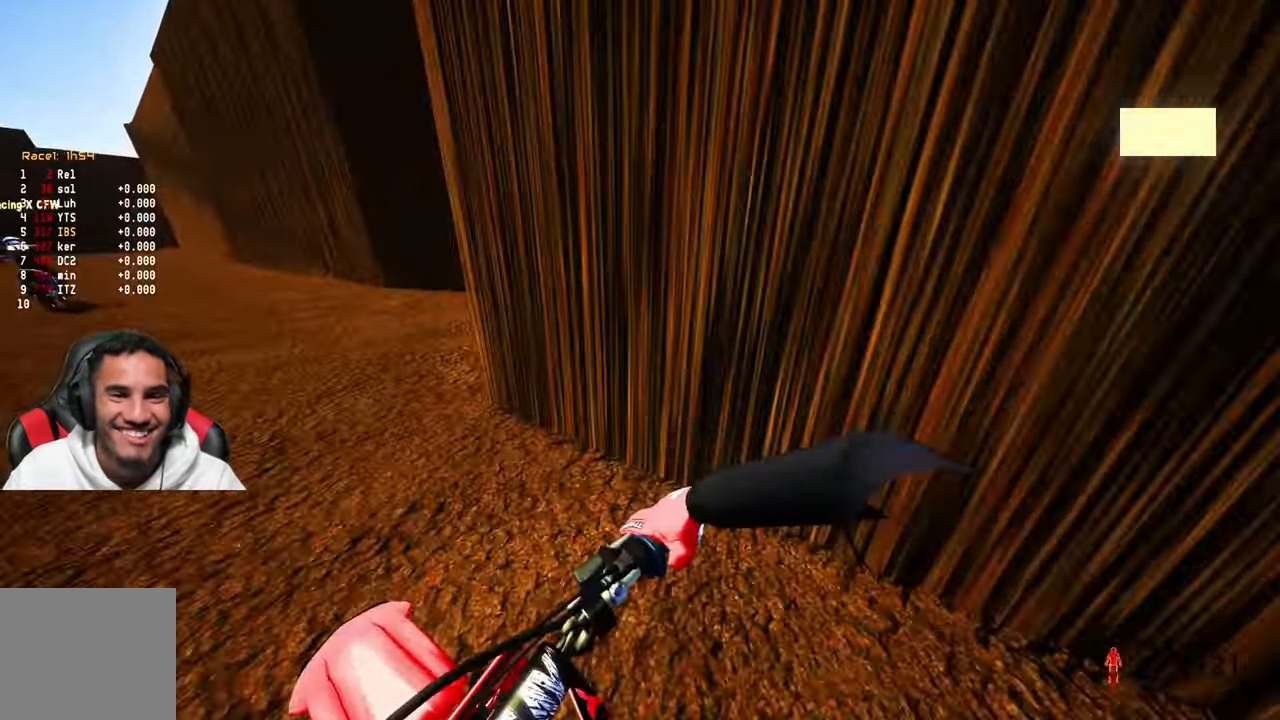
{"buttons": [], "left_stick": "center", "right_stick": "center", "events": [[250, "DPAD_RIGHT", "up"]]}
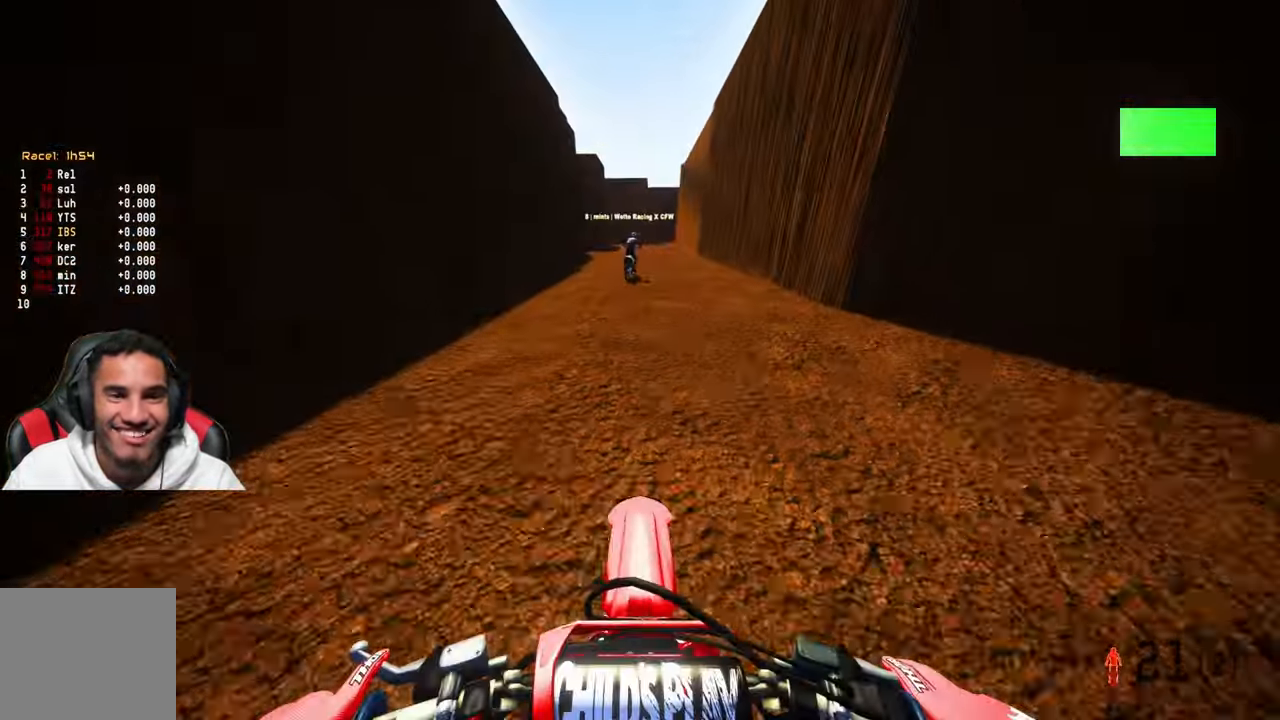
{"buttons": ["R2"], "left_stick": "center", "right_stick": "center", "events": [[500, "R2", "down"]]}
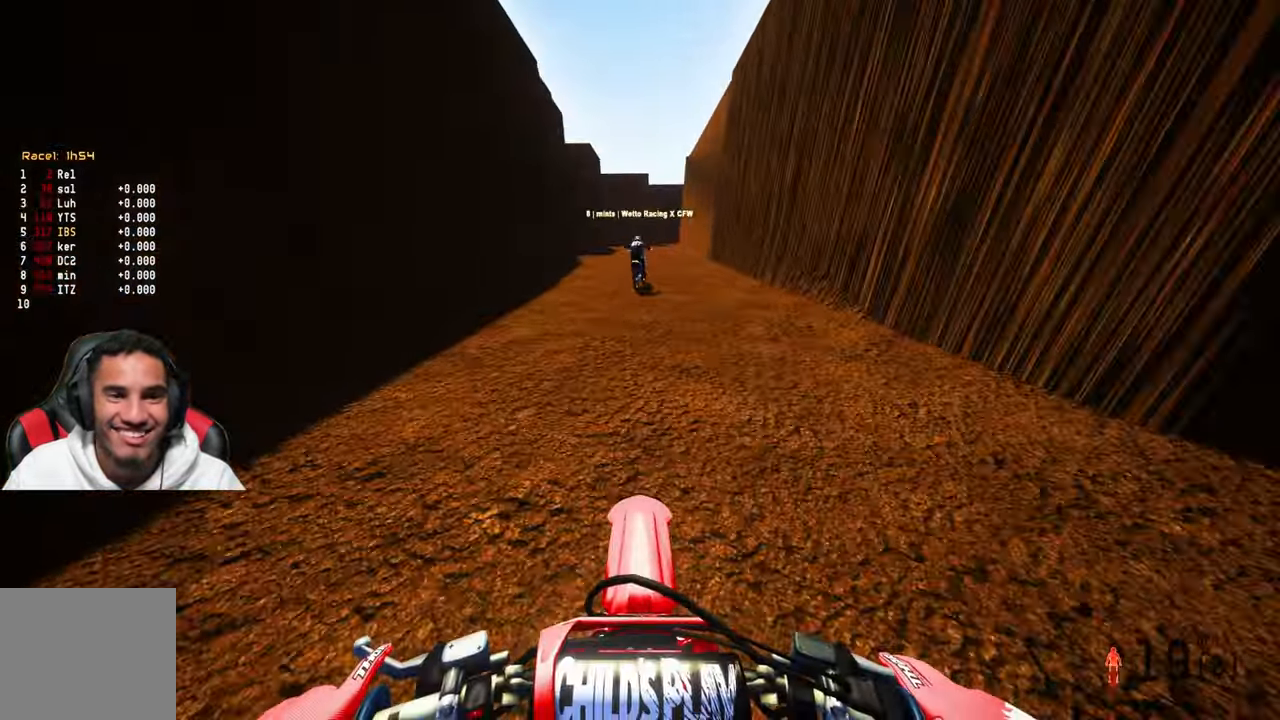
{"buttons": ["R2"], "left_stick": "center", "right_stick": "center", "events": [[50, "R2", "up"], [166, "R2", "down"]]}
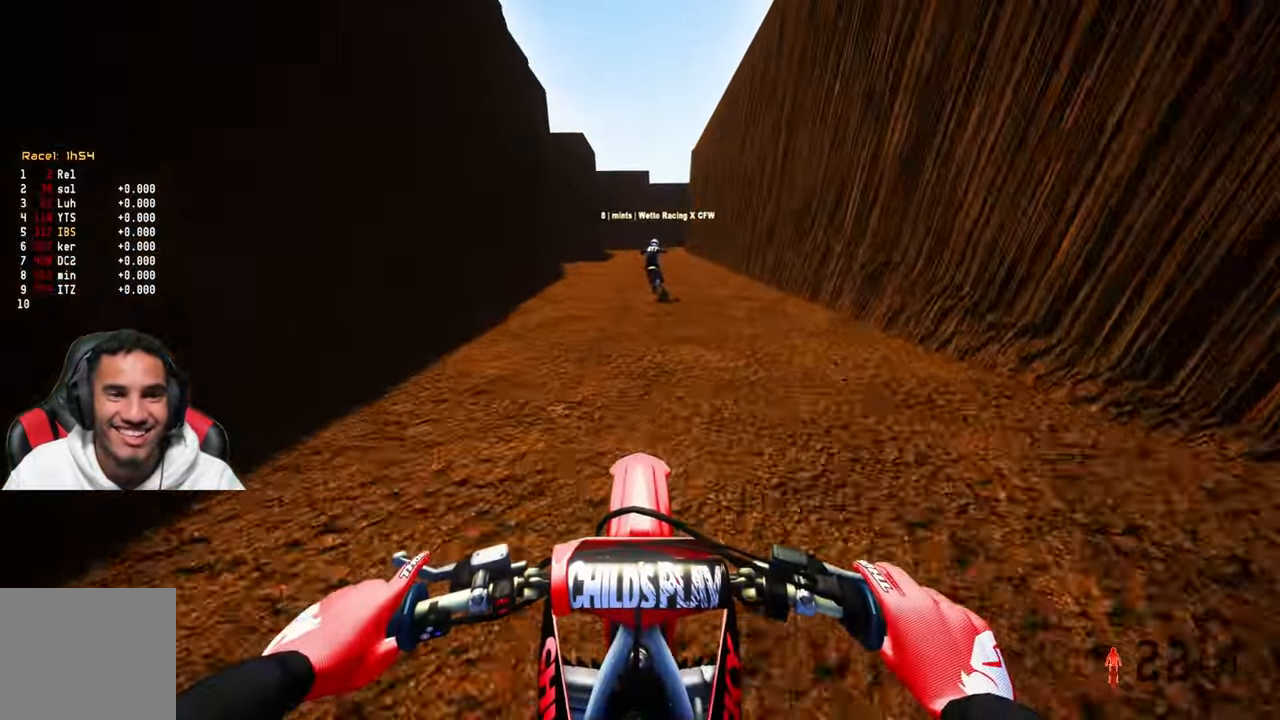
{"buttons": ["R2"], "left_stick": "center", "right_stick": "center", "events": []}
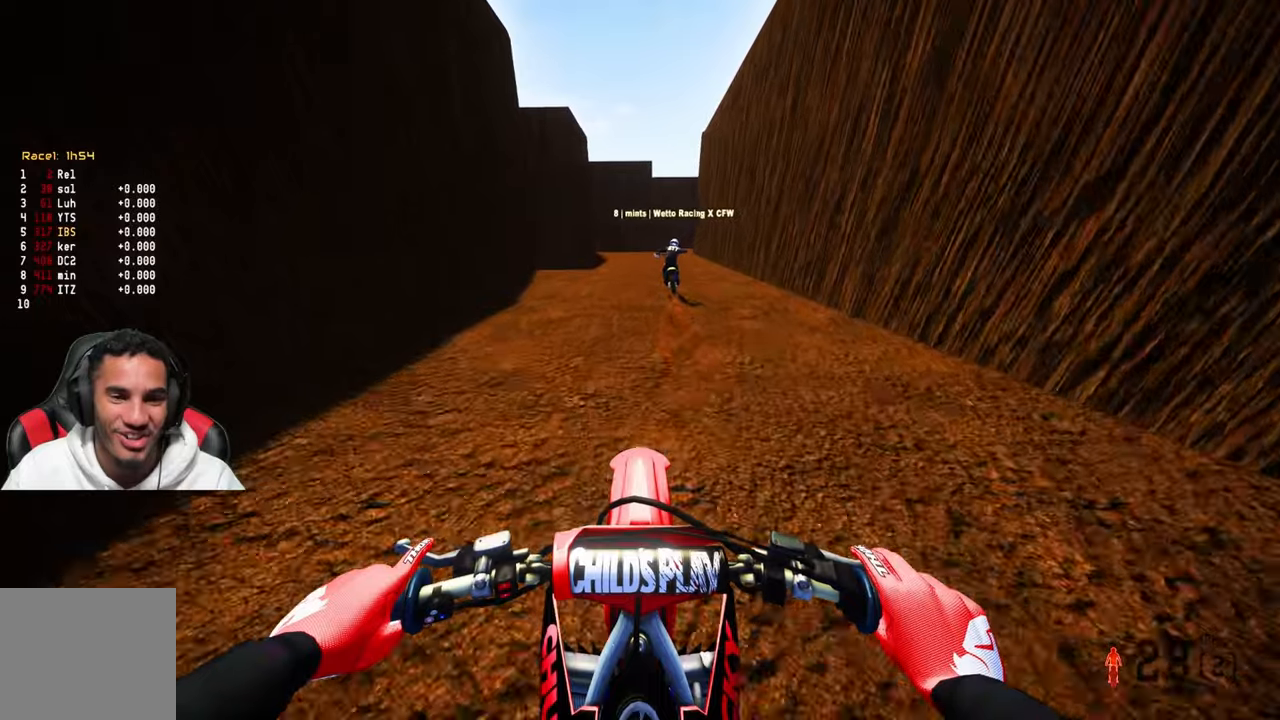
{"buttons": ["DPAD_LEFT"], "left_stick": "center", "right_stick": "center", "events": [[67, "R2", "up"], [483, "DPAD_LEFT", "down"]]}
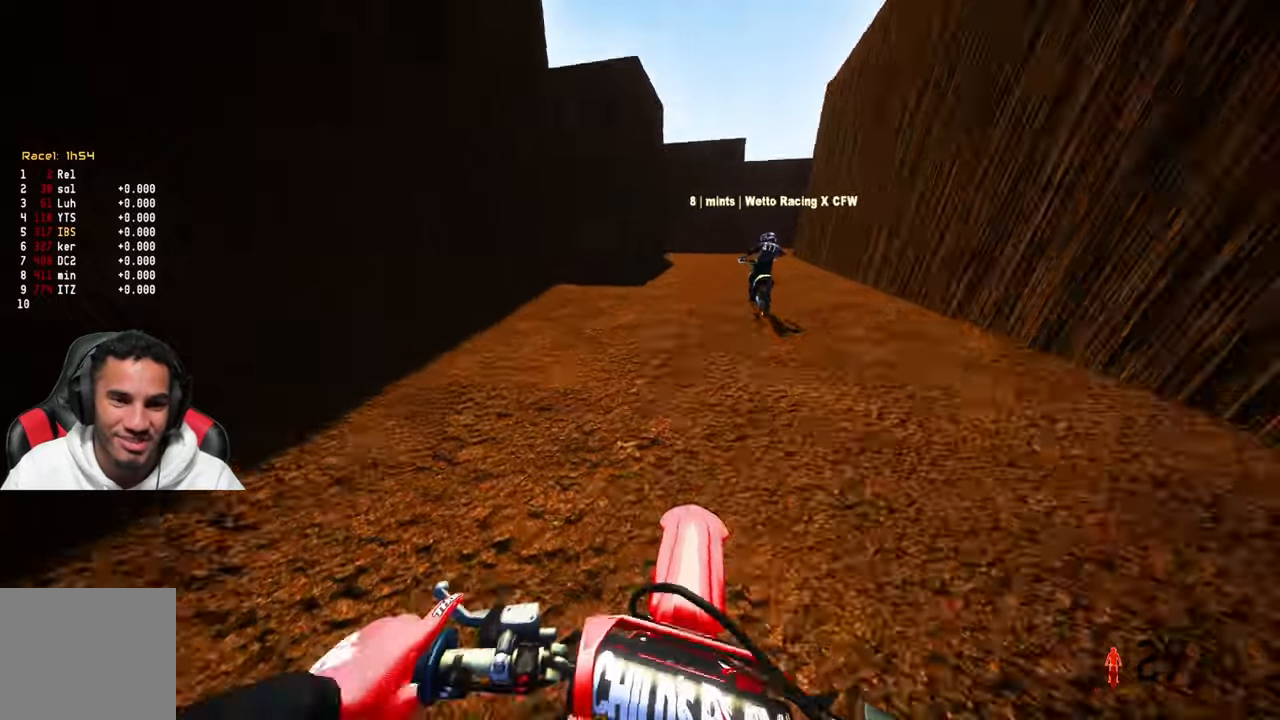
{"buttons": ["L2", "DPAD_LEFT"], "left_stick": "center", "right_stick": "center", "events": [[283, "L2", "down"]]}
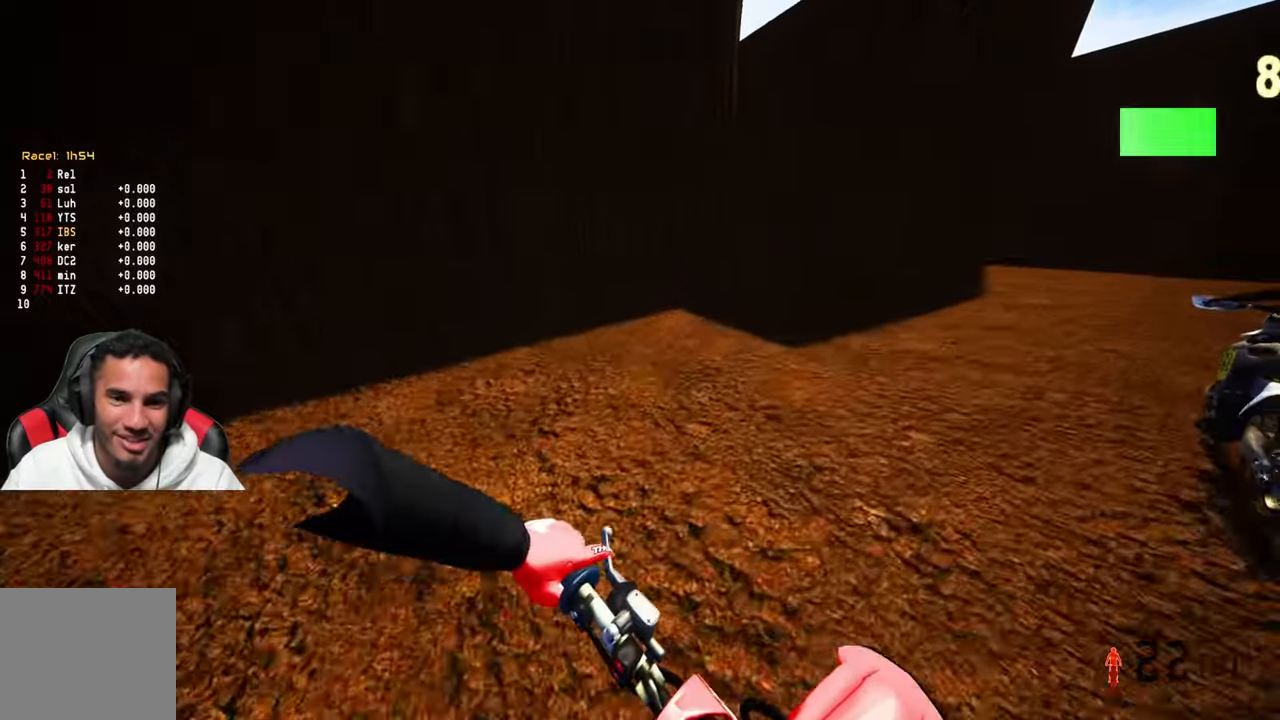
{"buttons": ["L2", "DPAD_LEFT"], "left_stick": "center", "right_stick": "center", "events": [[17, "L2", "up"], [150, "L2", "down"]]}
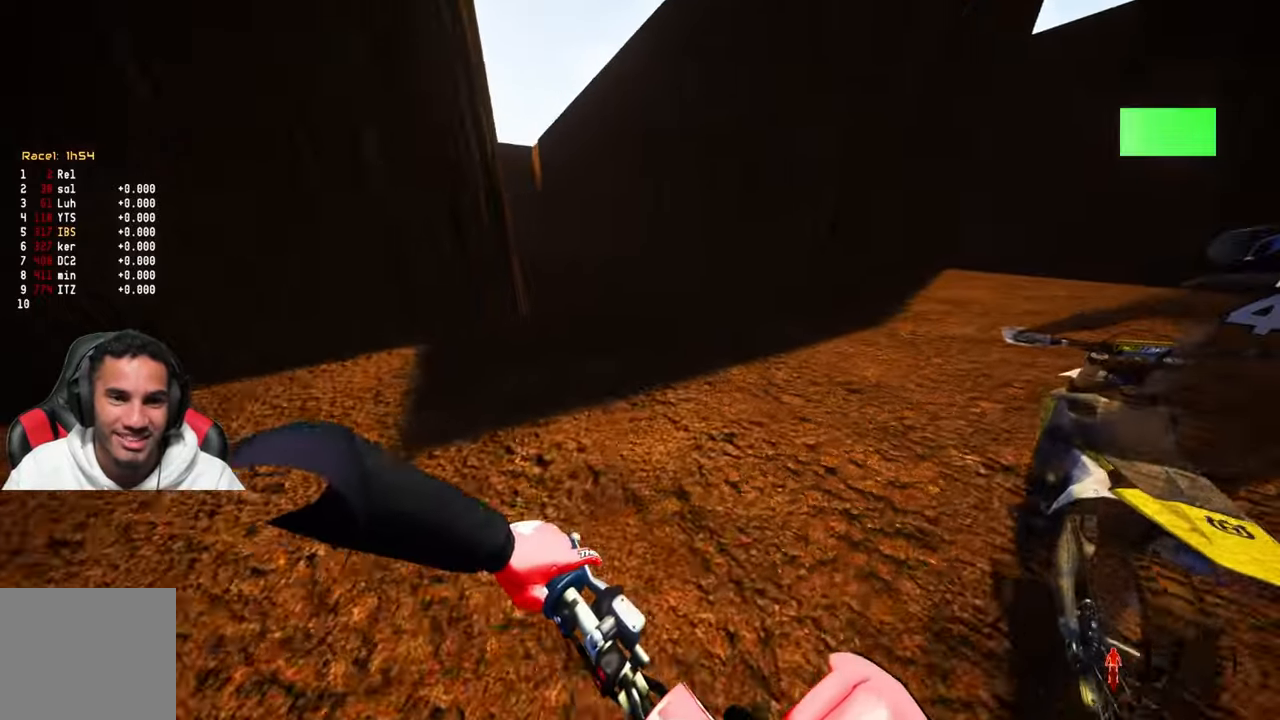
{"buttons": ["L2", "DPAD_LEFT"], "left_stick": "center", "right_stick": "center", "events": []}
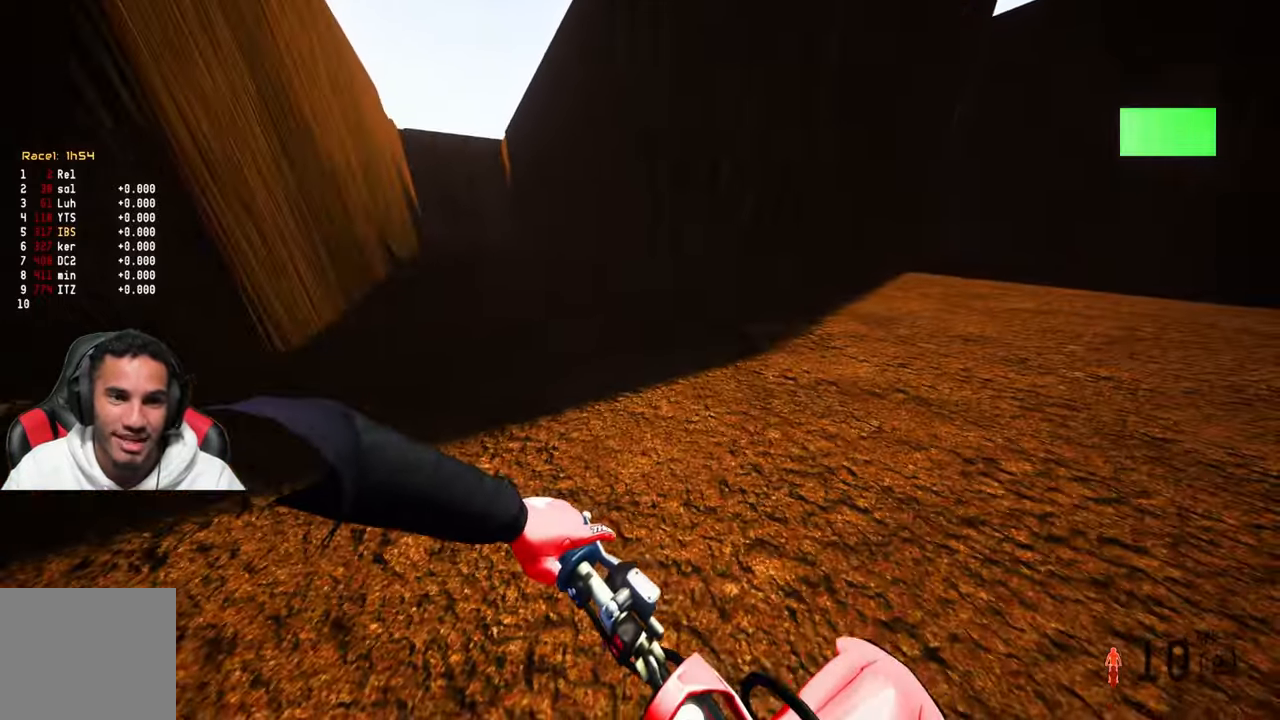
{"buttons": [], "left_stick": "center", "right_stick": "center", "events": [[133, "L2", "up"], [183, "DPAD_LEFT", "up"]]}
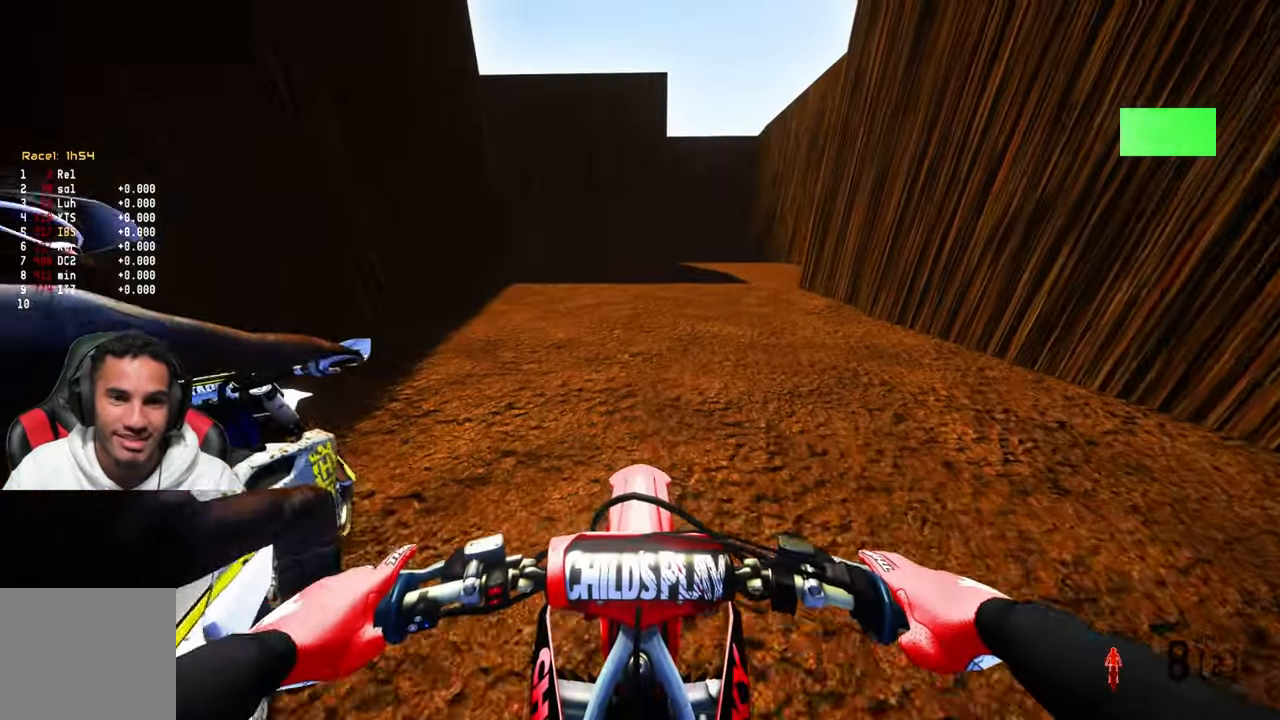
{"buttons": [], "left_stick": "up-left", "right_stick": "center", "events": [[33, "left_stick", "up-left"], [267, "R3", "down"], [367, "R3", "up"]]}
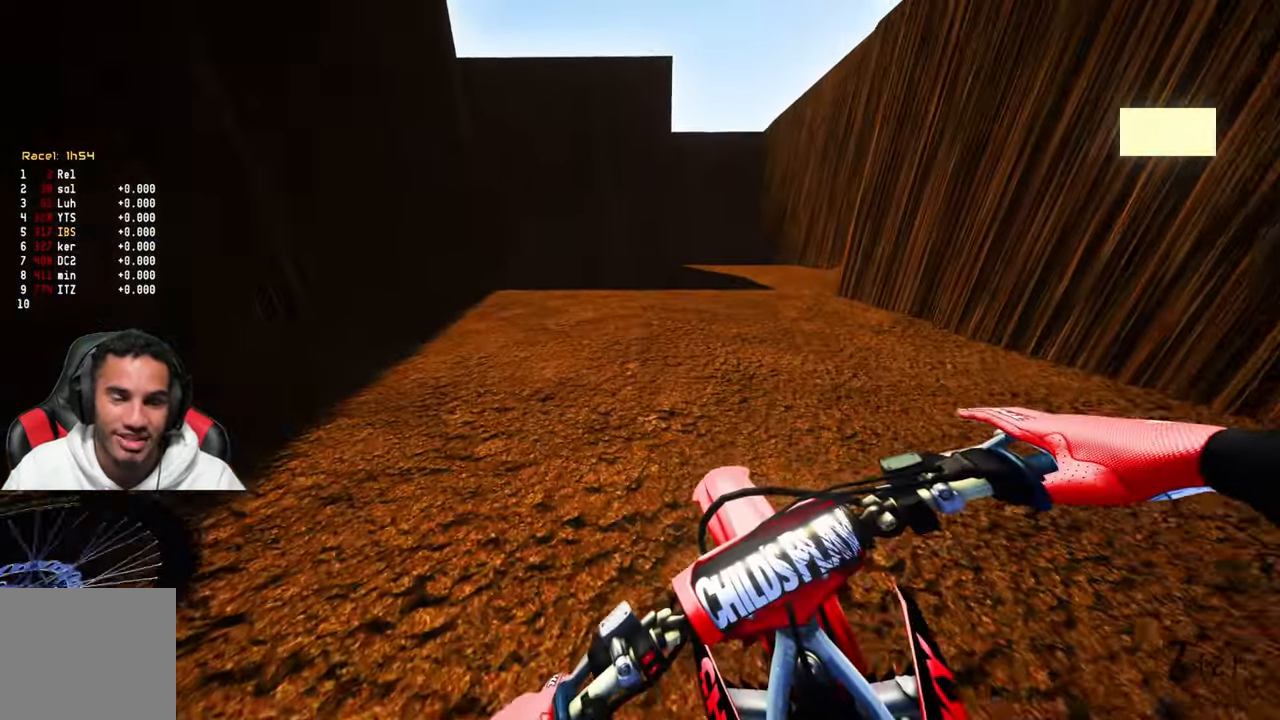
{"buttons": ["R2"], "left_stick": "up-left", "right_stick": "center", "events": [[433, "R2", "down"]]}
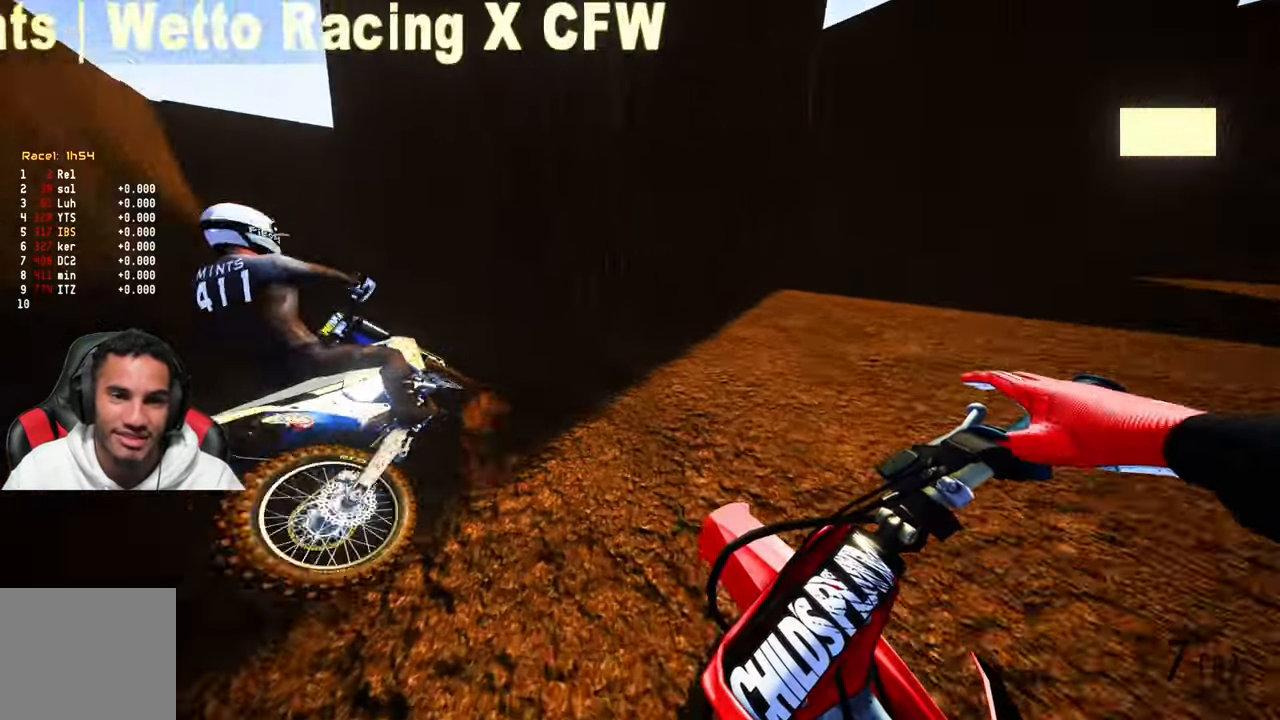
{"buttons": ["R2"], "left_stick": "center", "right_stick": "center", "events": [[317, "left_stick", "center"]]}
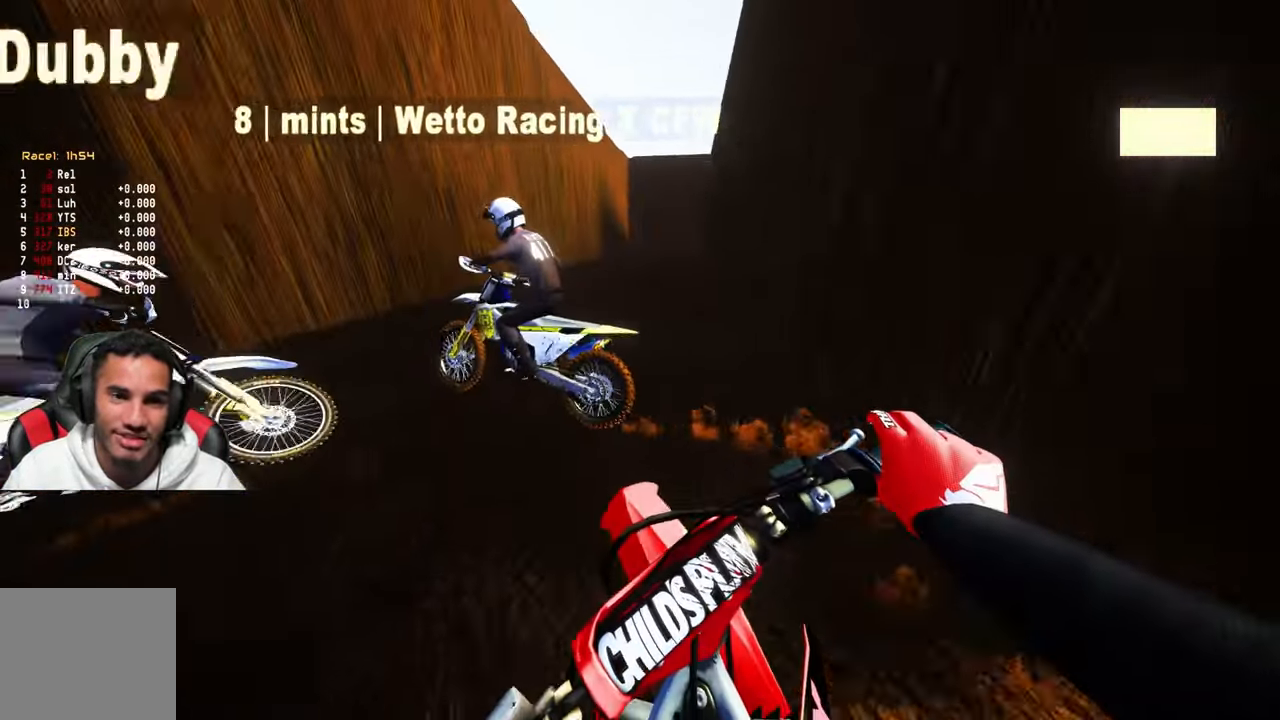
{"buttons": ["R2"], "left_stick": "right", "right_stick": "center", "events": [[467, "left_stick", "right"]]}
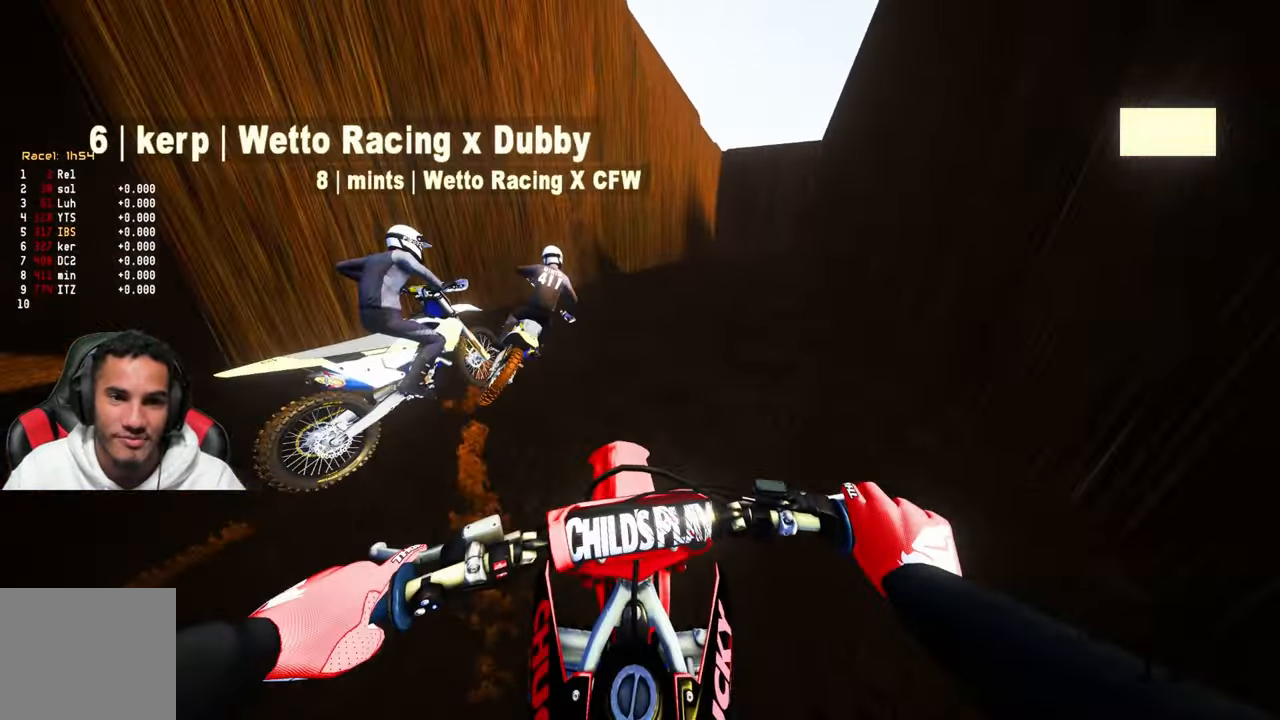
{"buttons": ["R2"], "left_stick": "up", "right_stick": "left", "events": [[33, "right_stick", "left"], [117, "left_stick", "up-right"], [500, "left_stick", "up"]]}
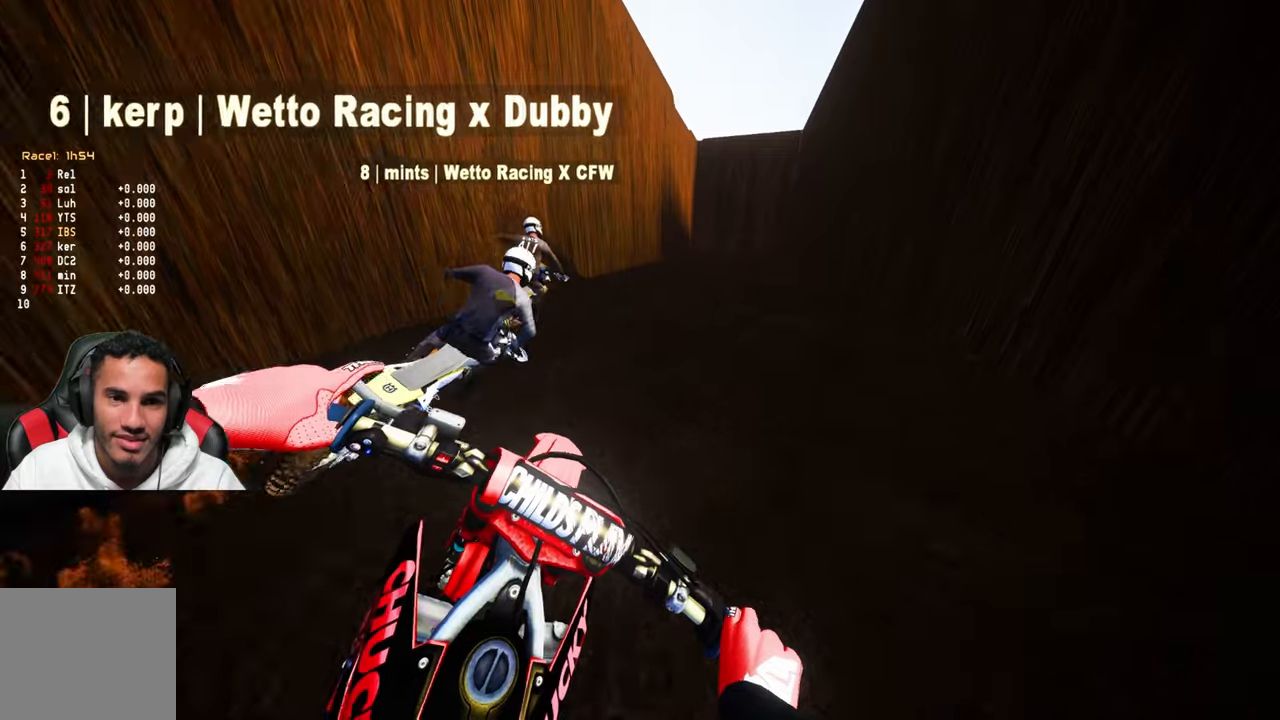
{"buttons": ["R2"], "left_stick": "center", "right_stick": "center", "events": [[17, "right_stick", "center"], [417, "left_stick", "center"]]}
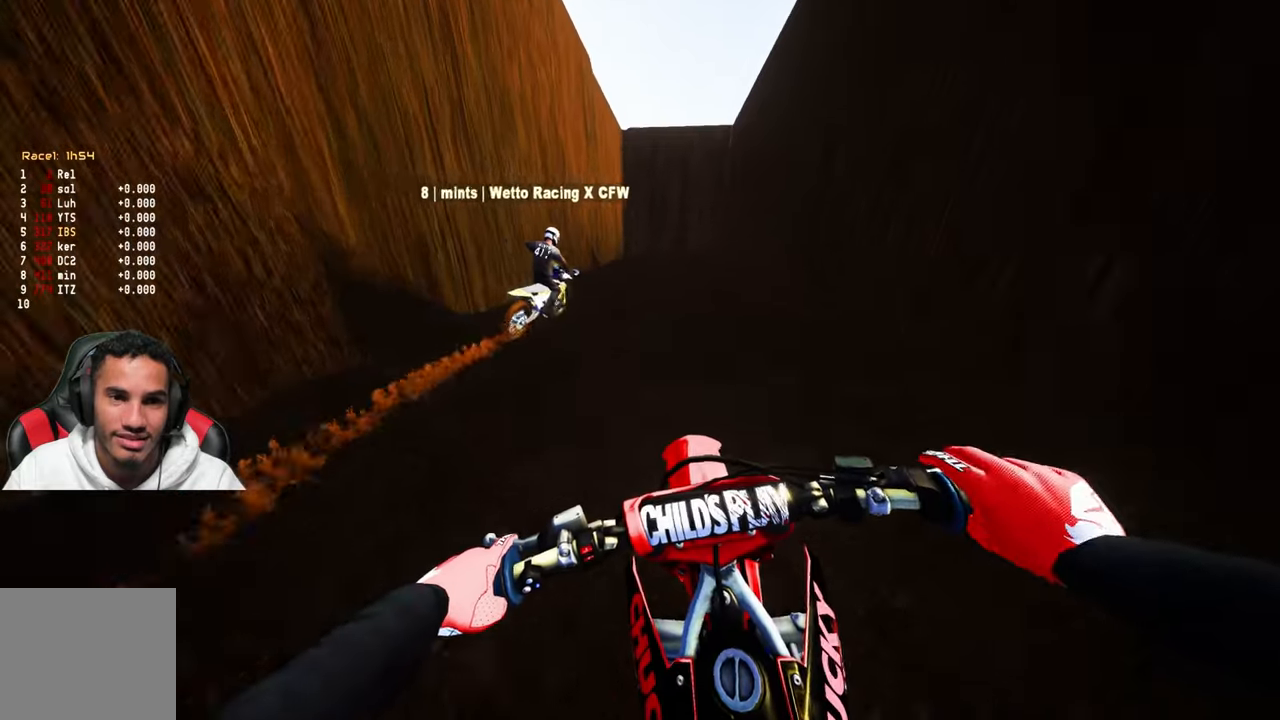
{"buttons": [], "left_stick": "center", "right_stick": "center", "events": [[200, "R2", "up"]]}
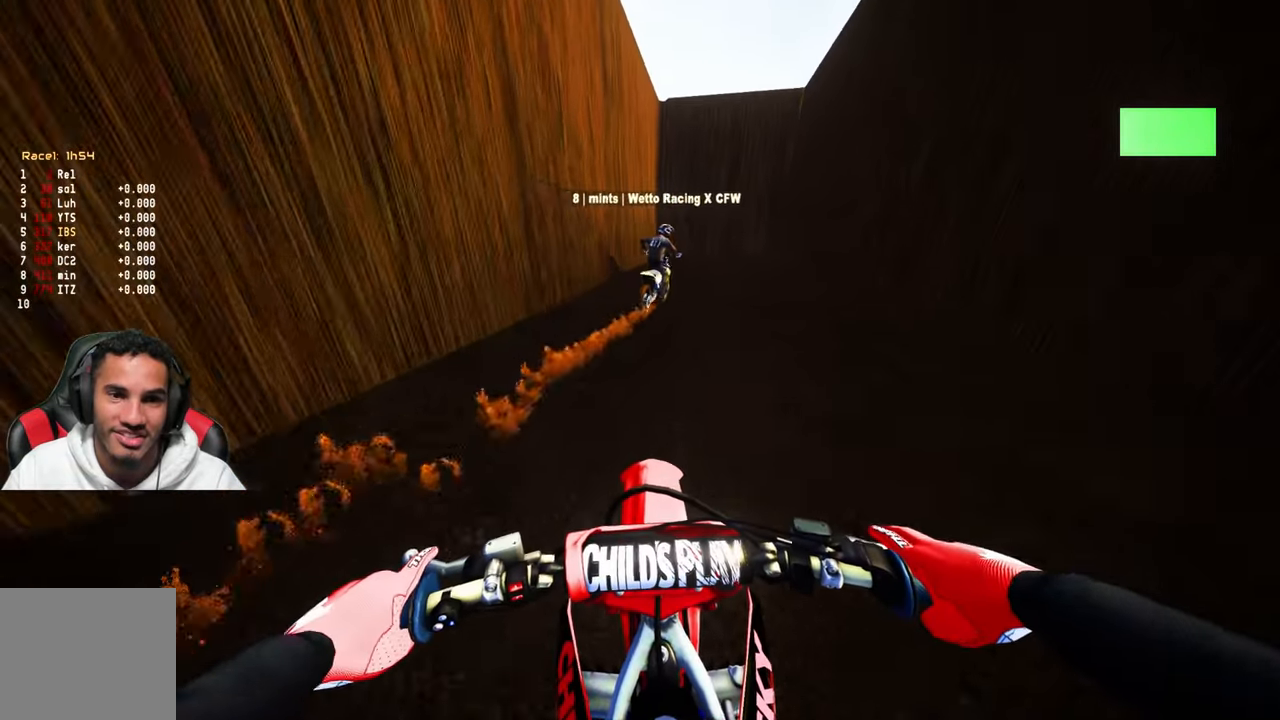
{"buttons": [], "left_stick": "up", "right_stick": "center", "events": [[167, "left_stick", "up"]]}
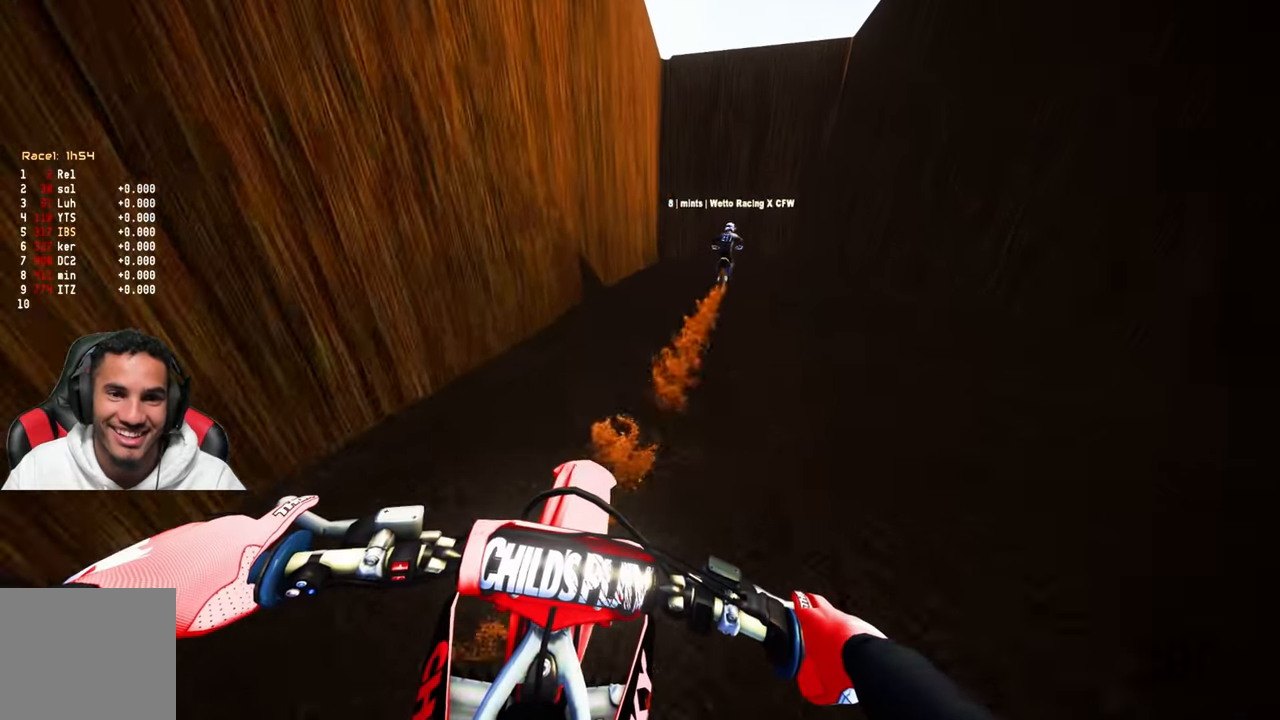
{"buttons": ["R2"], "left_stick": "center", "right_stick": "center", "events": [[267, "R2", "down"], [384, "left_stick", "center"]]}
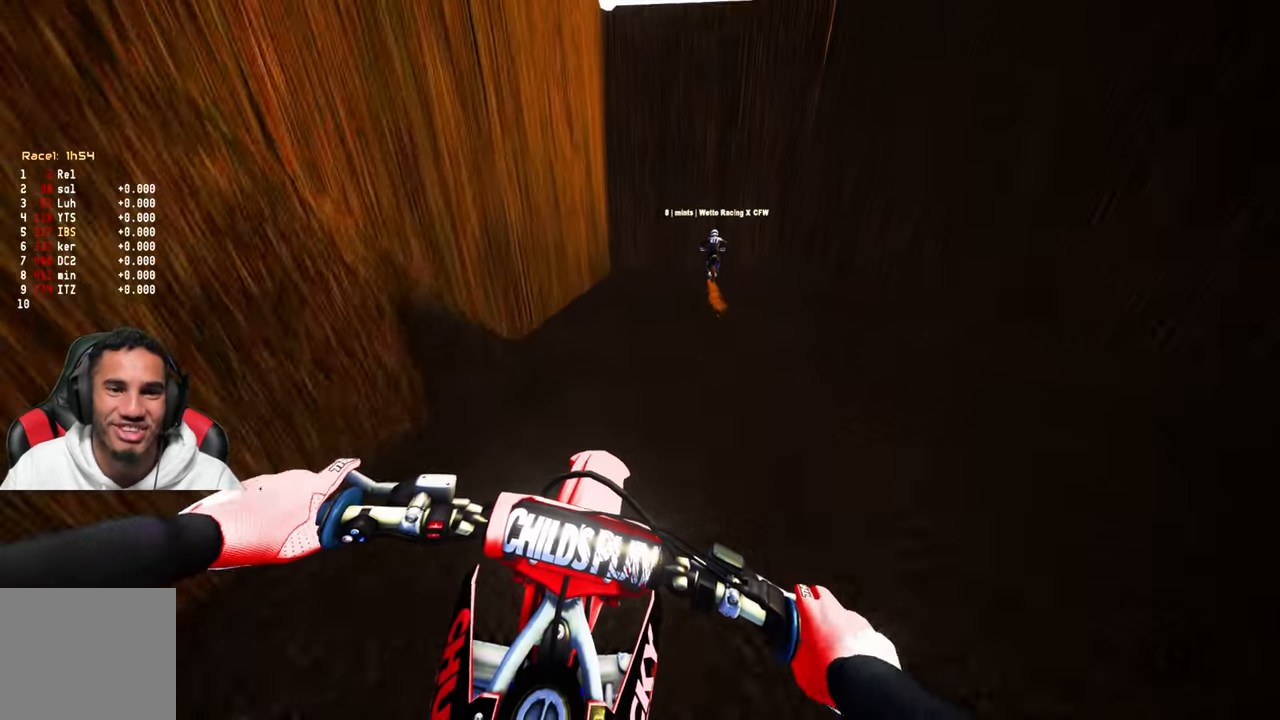
{"buttons": ["L2"], "left_stick": "center", "right_stick": "down", "events": [[67, "R2", "up"], [100, "right_stick", "down"], [450, "L2", "down"]]}
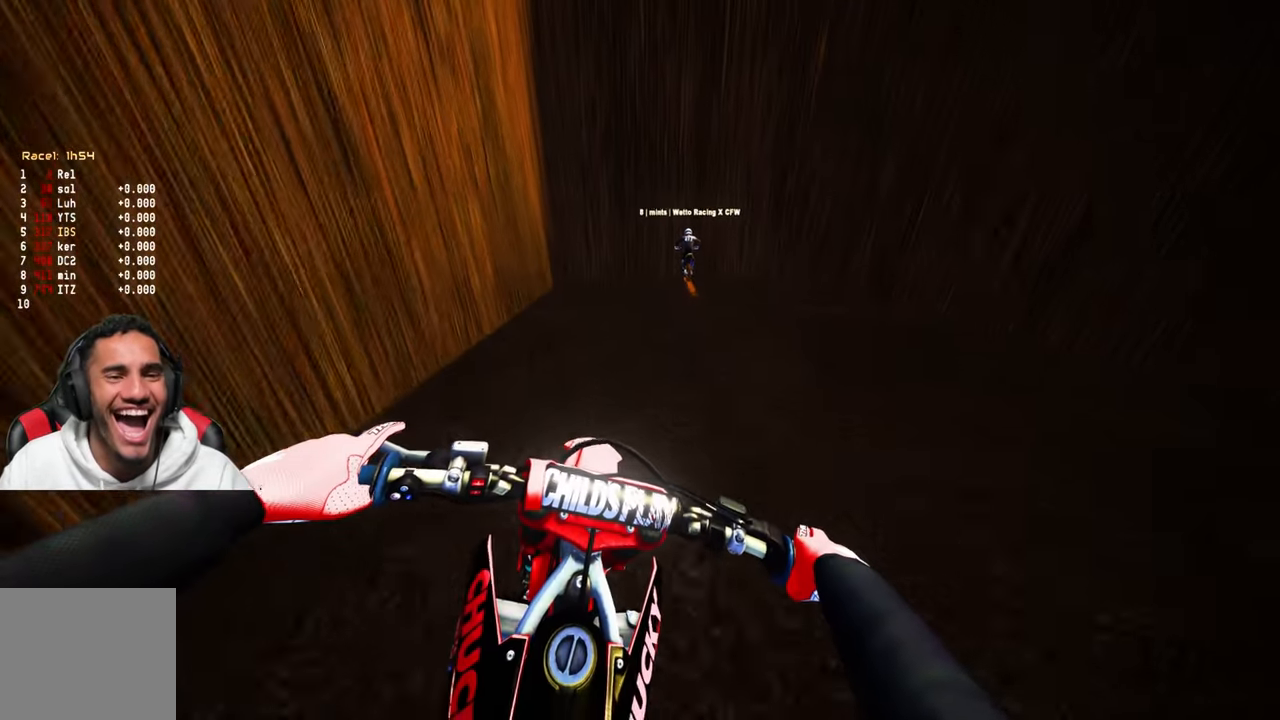
{"buttons": [], "left_stick": "center", "right_stick": "center", "events": [[367, "right_stick", "center"], [484, "L2", "up"]]}
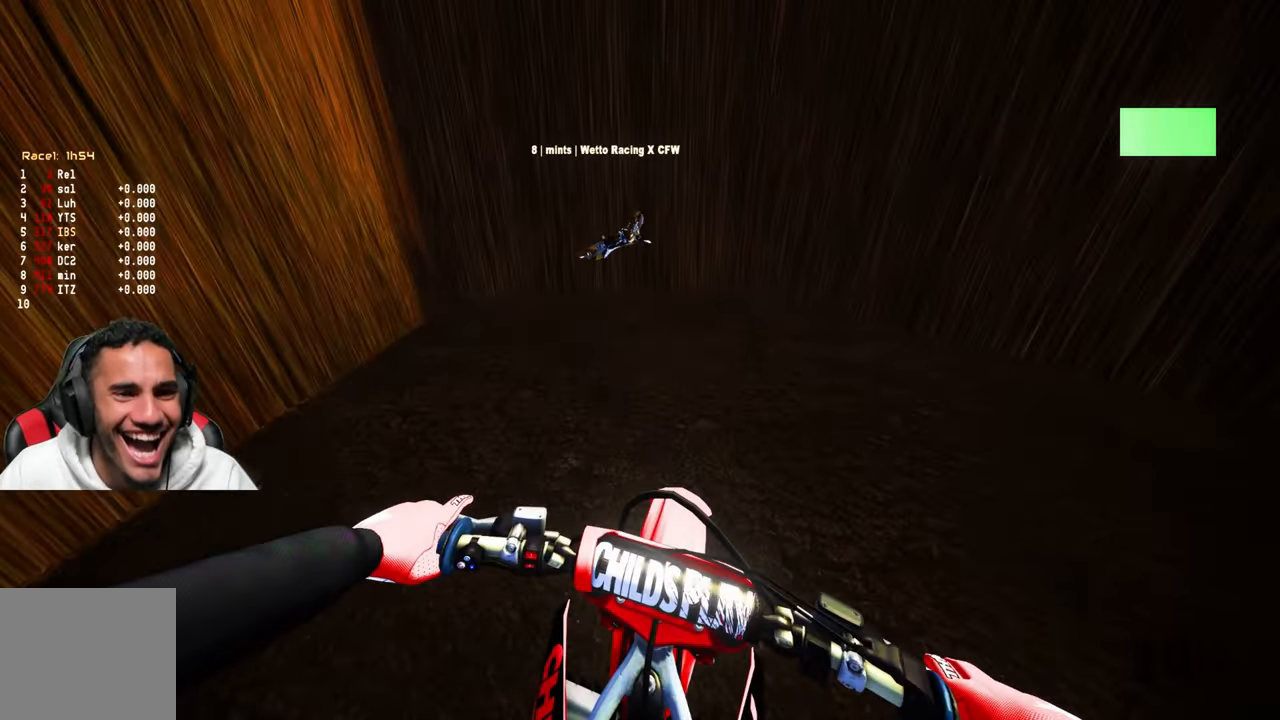
{"buttons": ["L2"], "left_stick": "center", "right_stick": "center", "events": [[267, "L2", "down"]]}
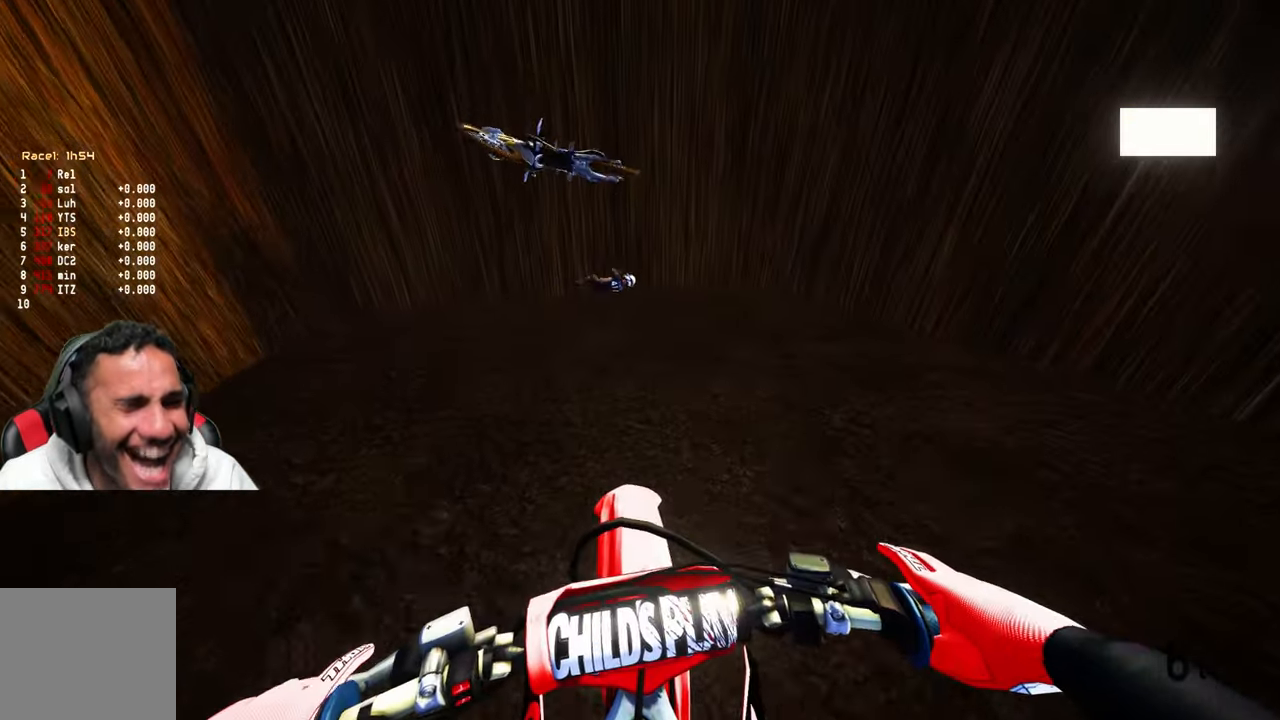
{"buttons": ["L2"], "left_stick": "center", "right_stick": "up", "events": [[367, "right_stick", "up"]]}